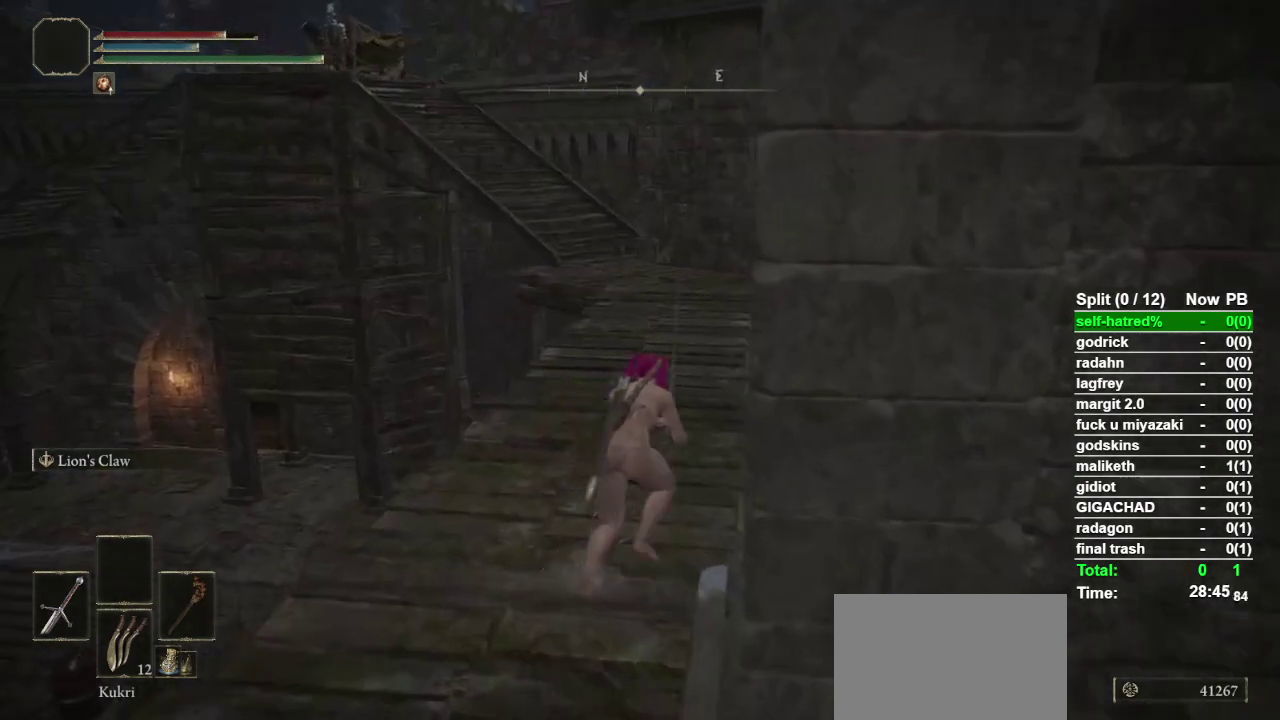
Gameplay with a controller (PlayStation layout); each line is a JSON object with the inputs held at the frame after it. "events" lists button and stick changes between this image and that frame as [ms after this image, input, new state], when the widget could be followed in between. Not read: R1.
{"buttons": ["CIRCLE"], "left_stick": "up", "right_stick": "center", "events": [[133, "left_stick", "up"]]}
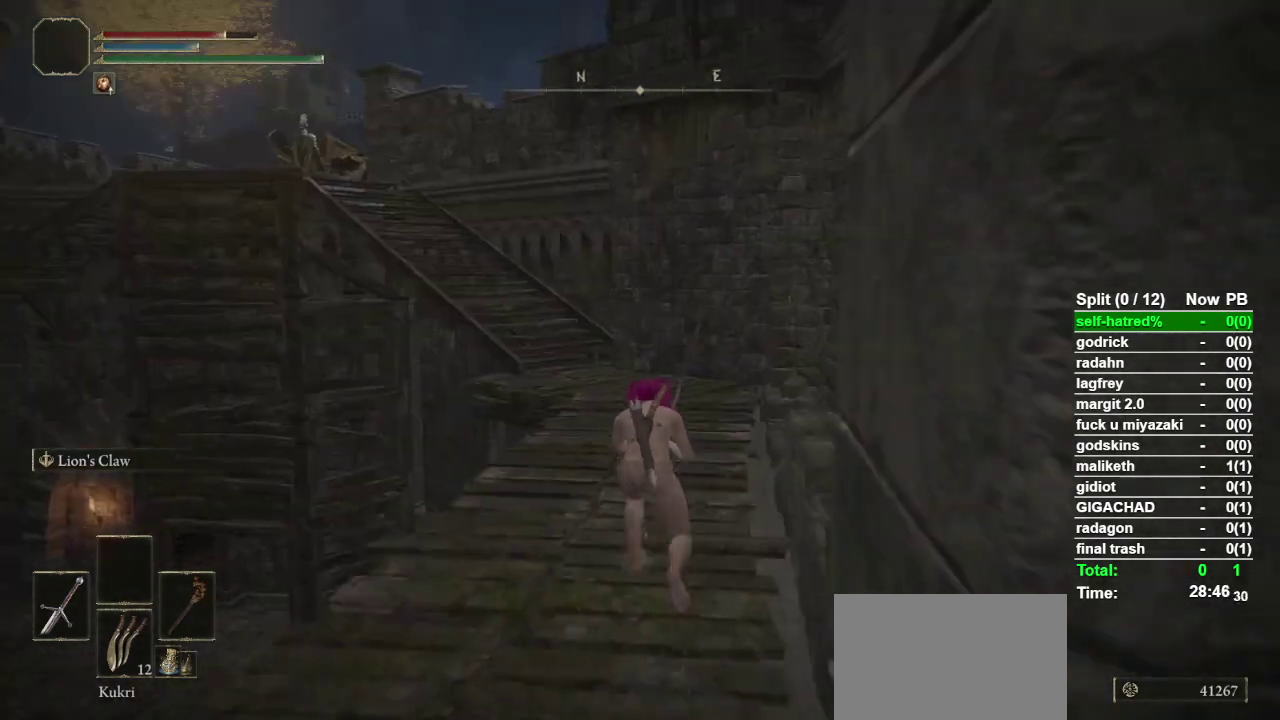
{"buttons": ["CIRCLE"], "left_stick": "up", "right_stick": "center", "events": [[400, "L1", "down"], [467, "L1", "up"]]}
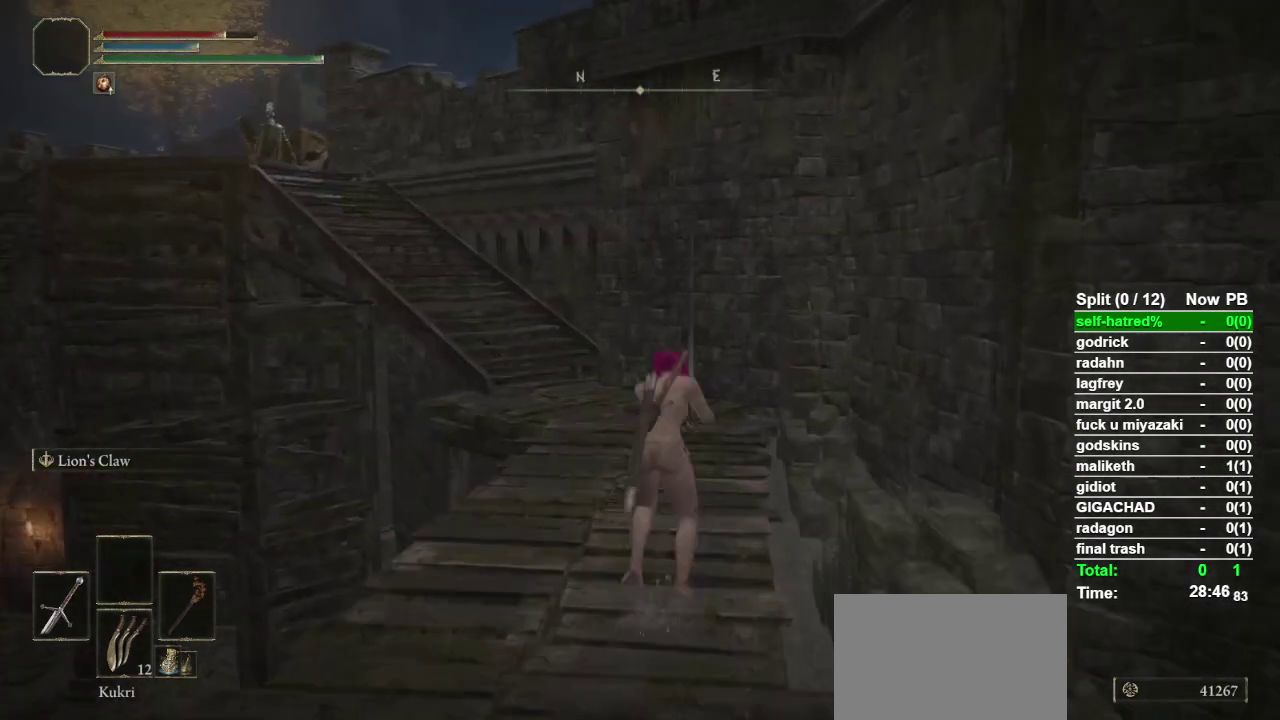
{"buttons": ["CIRCLE"], "left_stick": "up", "right_stick": "center", "events": []}
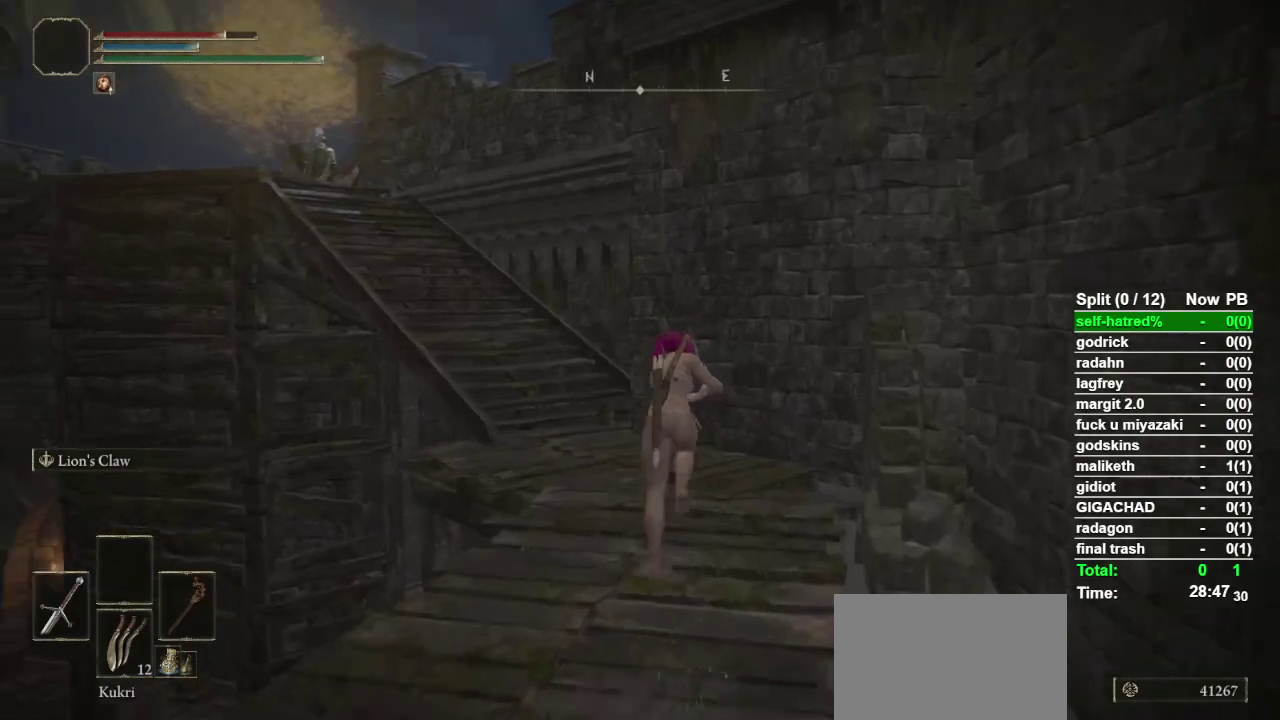
{"buttons": ["CIRCLE"], "left_stick": "up", "right_stick": "left", "events": [[167, "right_stick", "left"]]}
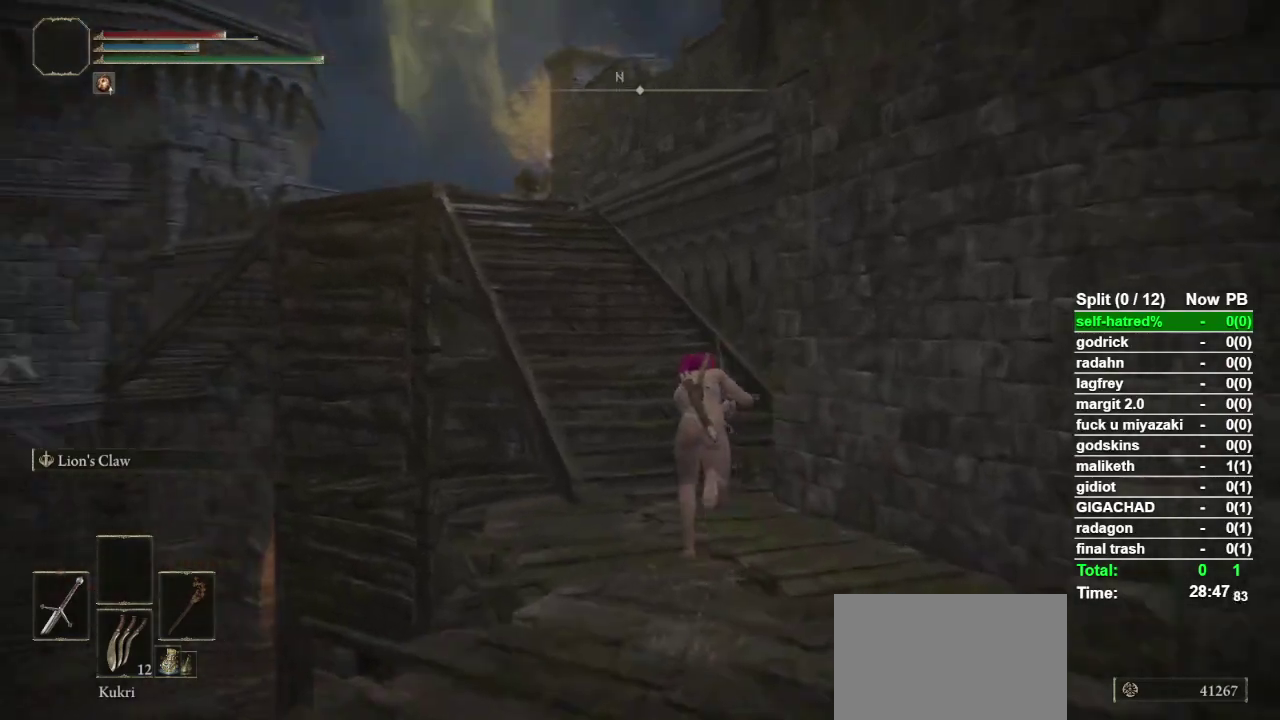
{"buttons": ["CIRCLE"], "left_stick": "up", "right_stick": "center", "events": [[67, "right_stick", "center"], [400, "right_stick", "down-left"], [467, "right_stick", "center"]]}
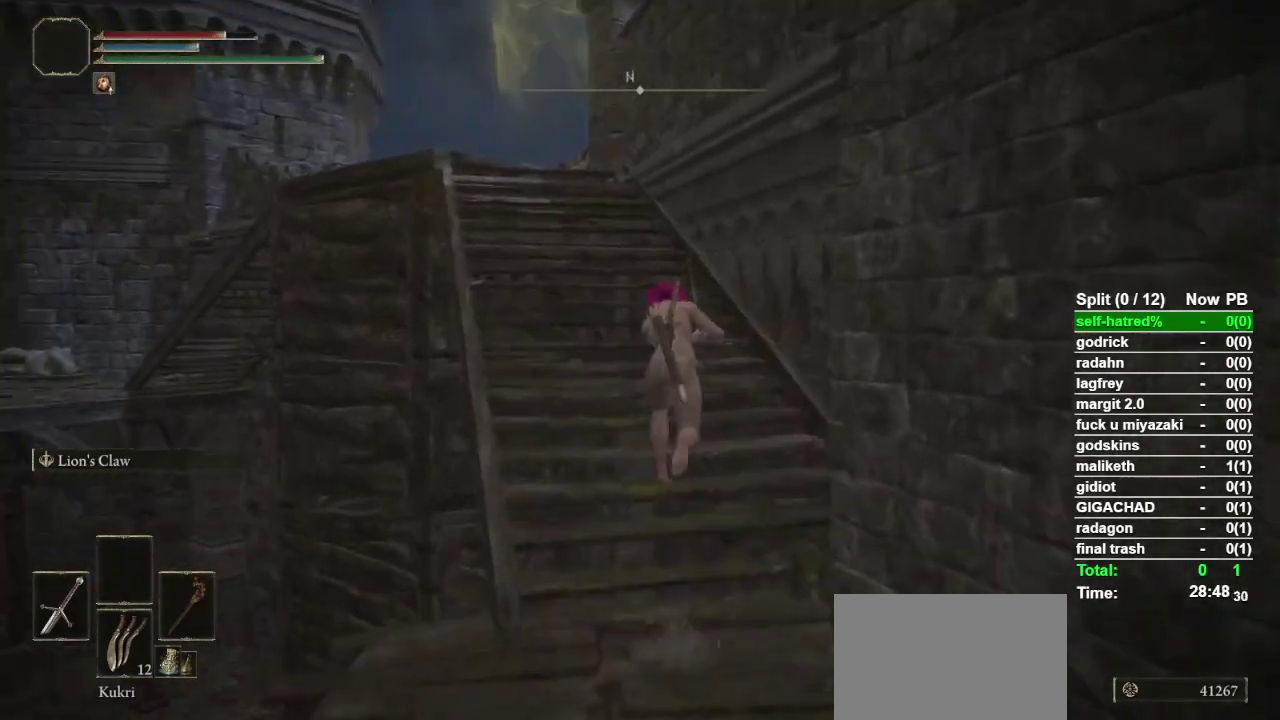
{"buttons": ["CIRCLE"], "left_stick": "up", "right_stick": "center", "events": [[300, "right_stick", "down"], [367, "right_stick", "center"]]}
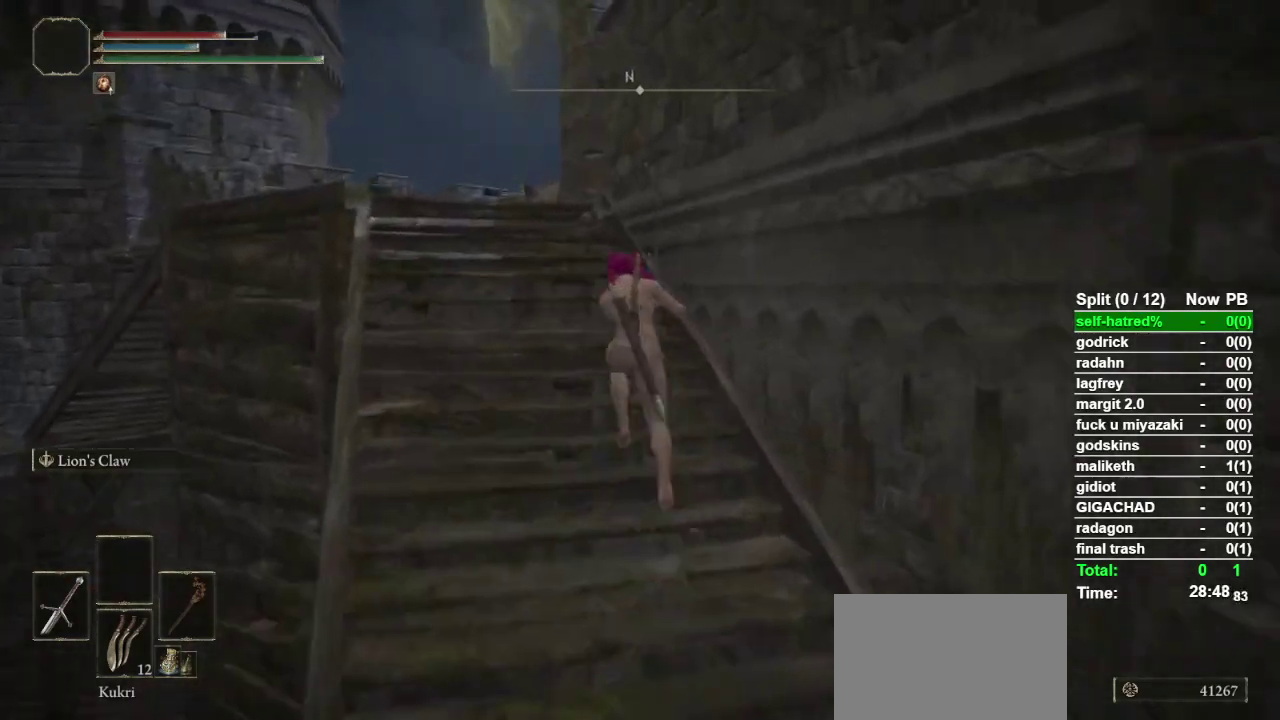
{"buttons": ["CIRCLE"], "left_stick": "up-left", "right_stick": "center", "events": [[300, "L3", "down"], [300, "left_stick", "up-left"], [500, "L3", "up"]]}
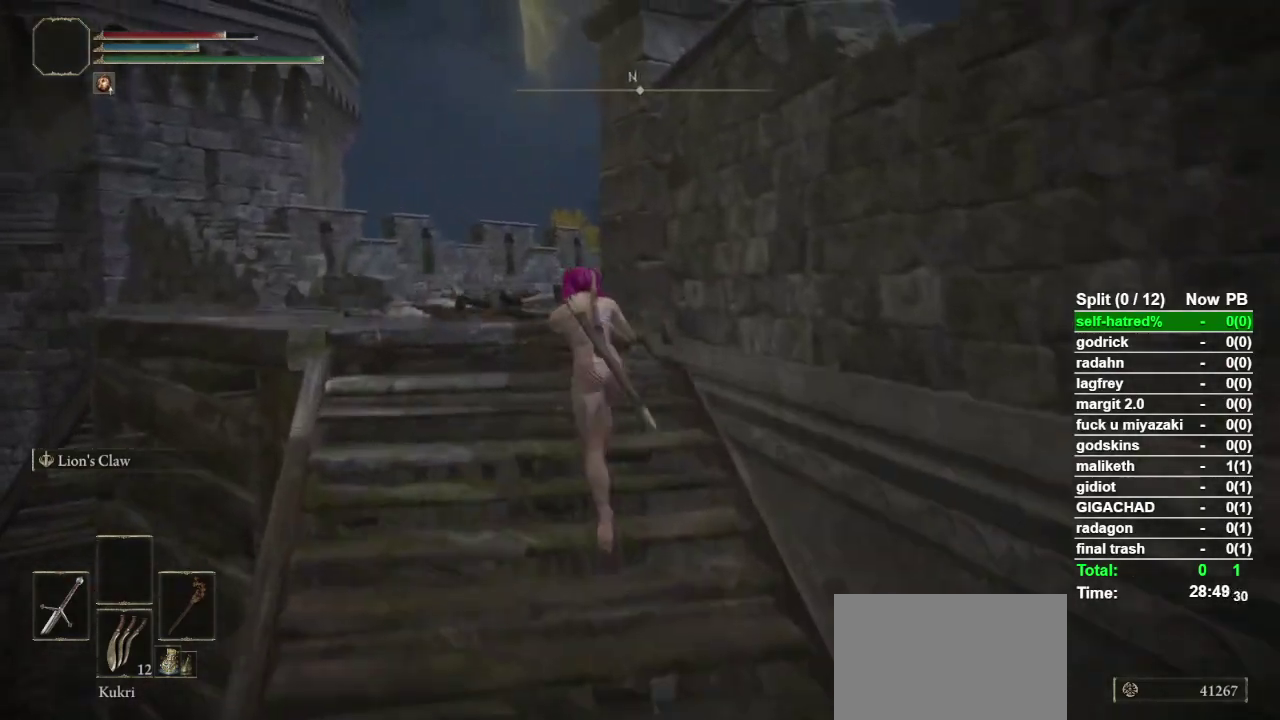
{"buttons": ["CIRCLE"], "left_stick": "up-left", "right_stick": "down-right", "events": [[300, "right_stick", "down-right"]]}
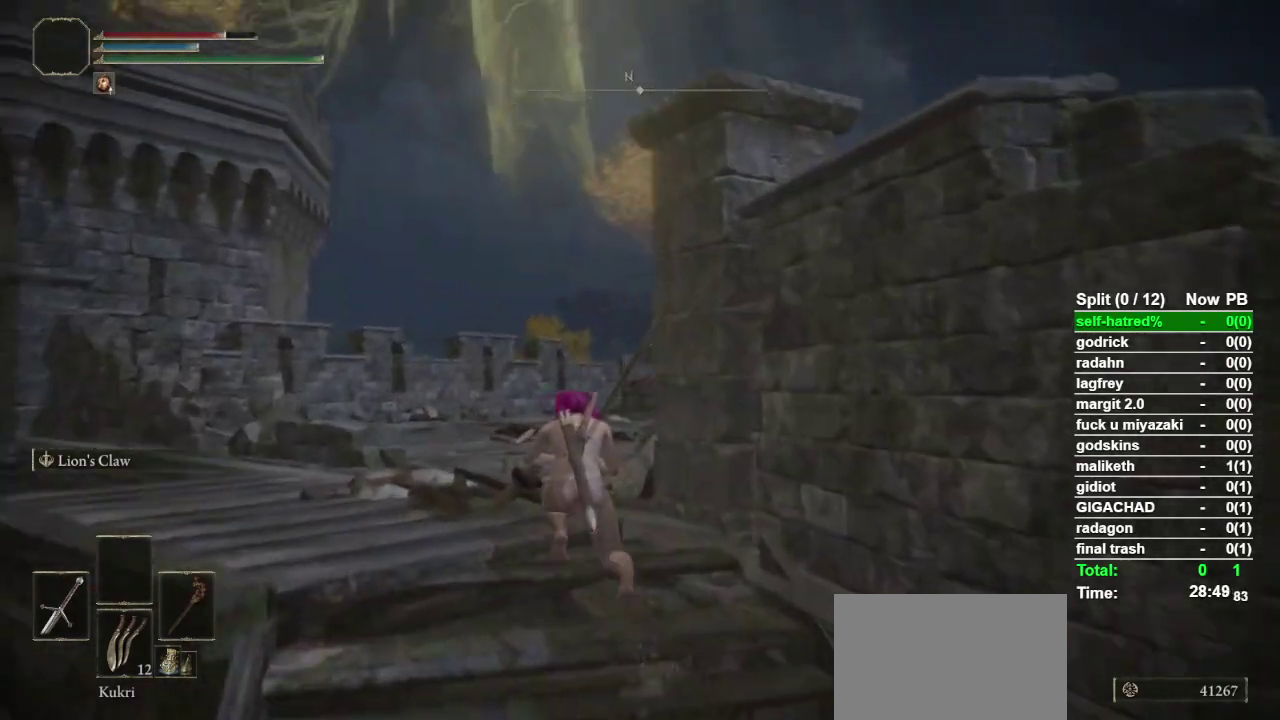
{"buttons": ["CIRCLE"], "left_stick": "up", "right_stick": "center", "events": [[367, "right_stick", "center"], [467, "left_stick", "up"]]}
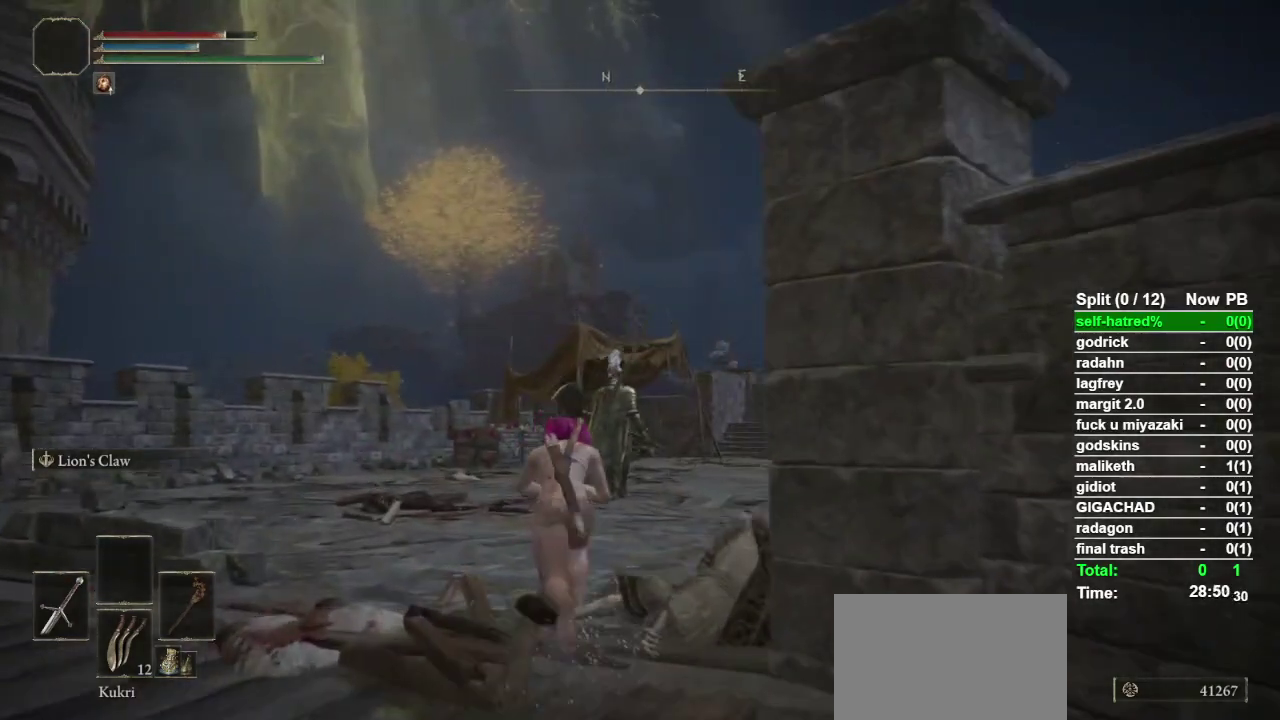
{"buttons": ["CIRCLE"], "left_stick": "up", "right_stick": "center", "events": [[167, "R3", "down"], [267, "R3", "up"]]}
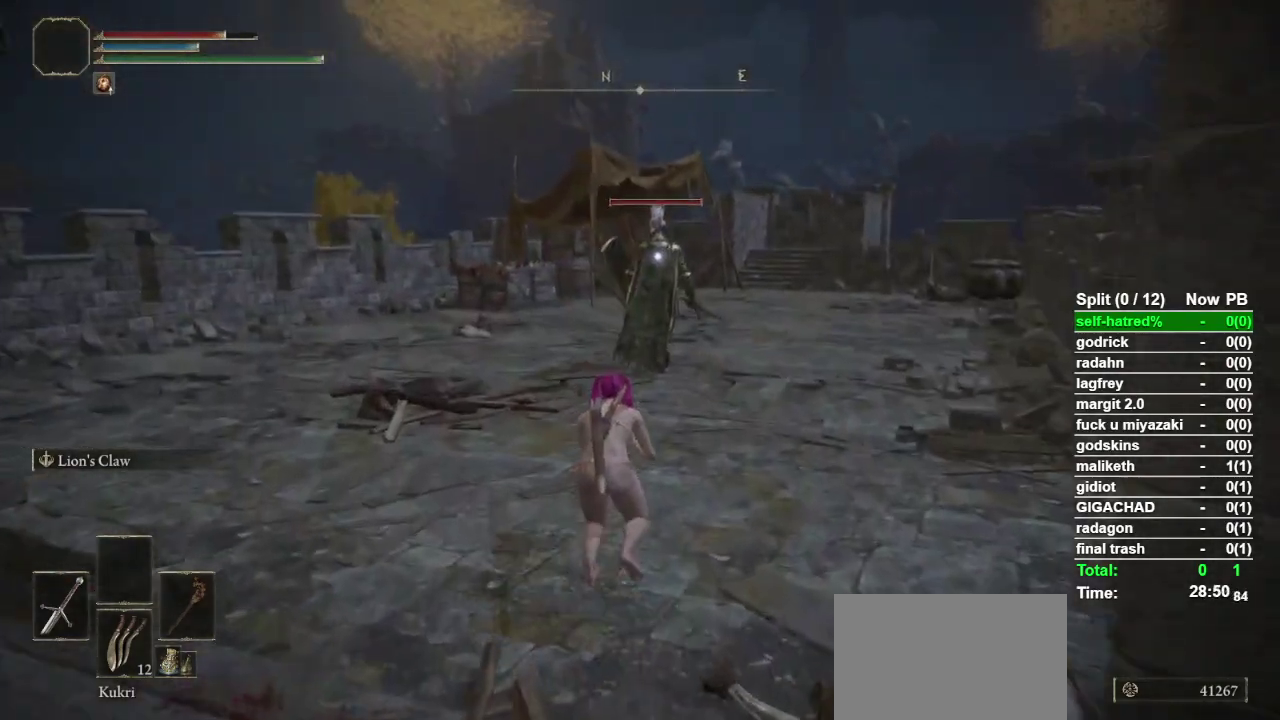
{"buttons": ["CIRCLE"], "left_stick": "up", "right_stick": "center", "events": []}
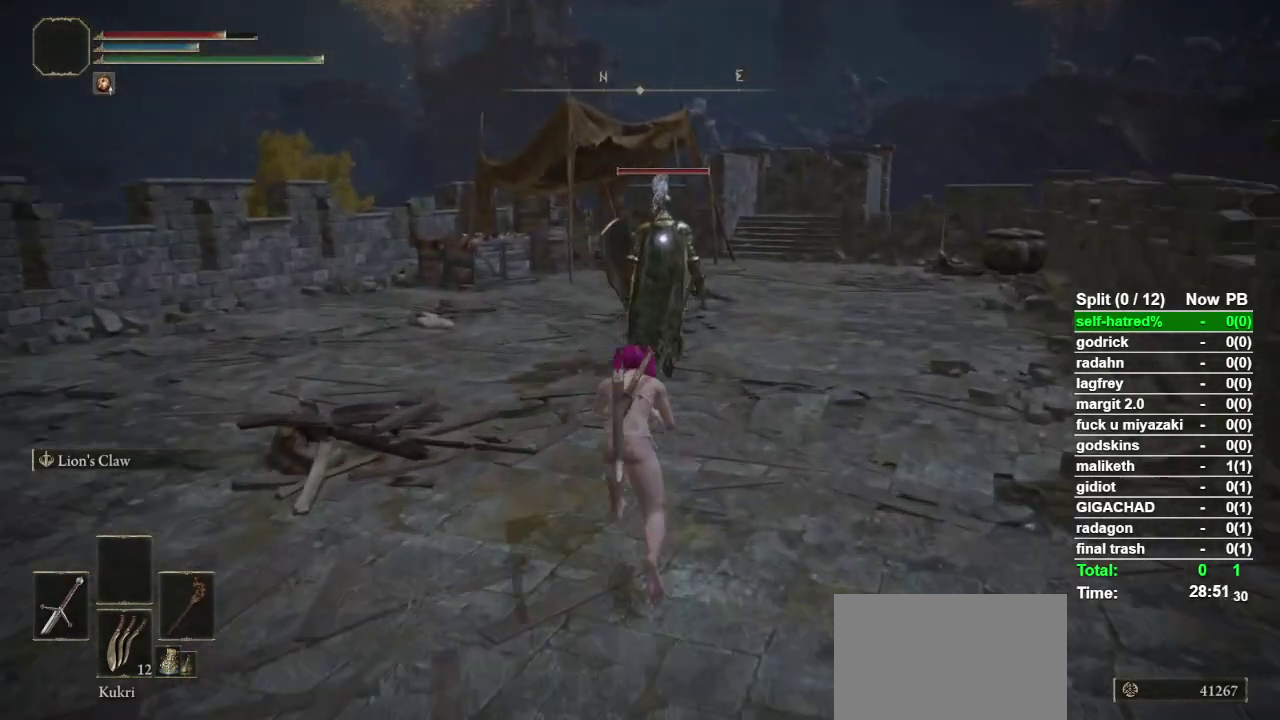
{"buttons": [], "left_stick": "up", "right_stick": "center", "events": [[500, "CIRCLE", "up"]]}
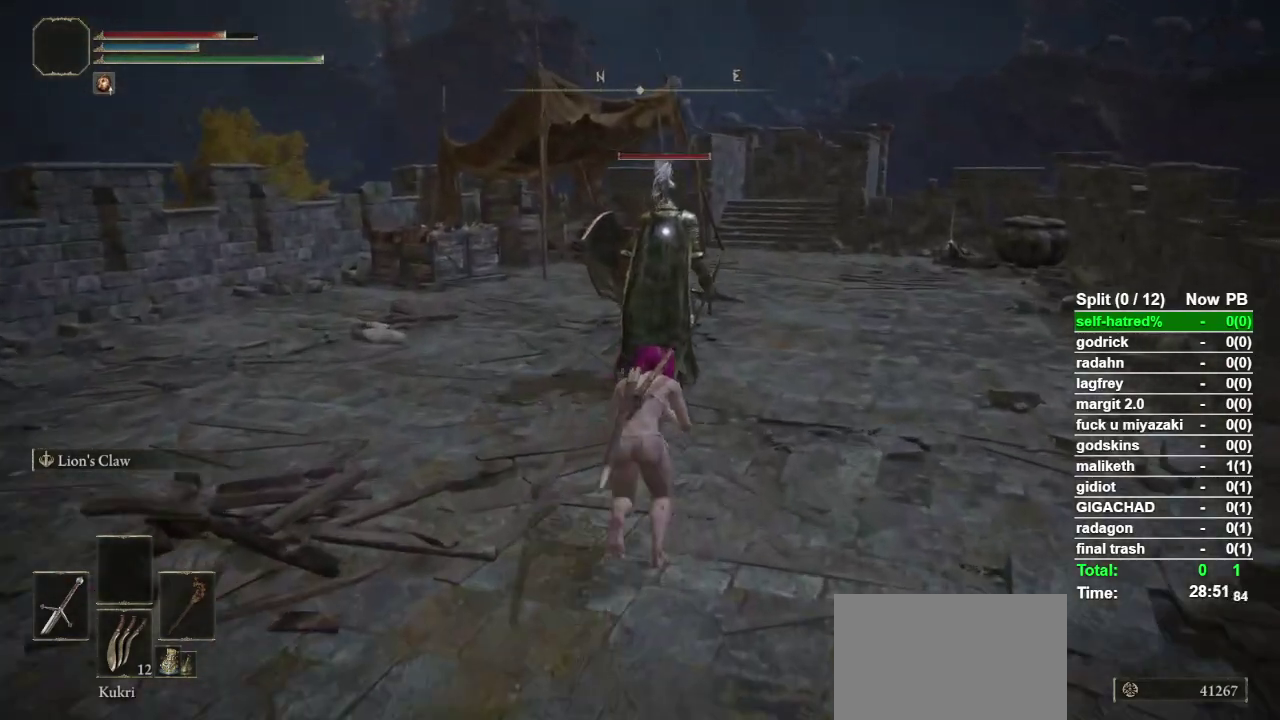
{"buttons": ["L2"], "left_stick": "up", "right_stick": "center", "events": [[400, "L2", "down"]]}
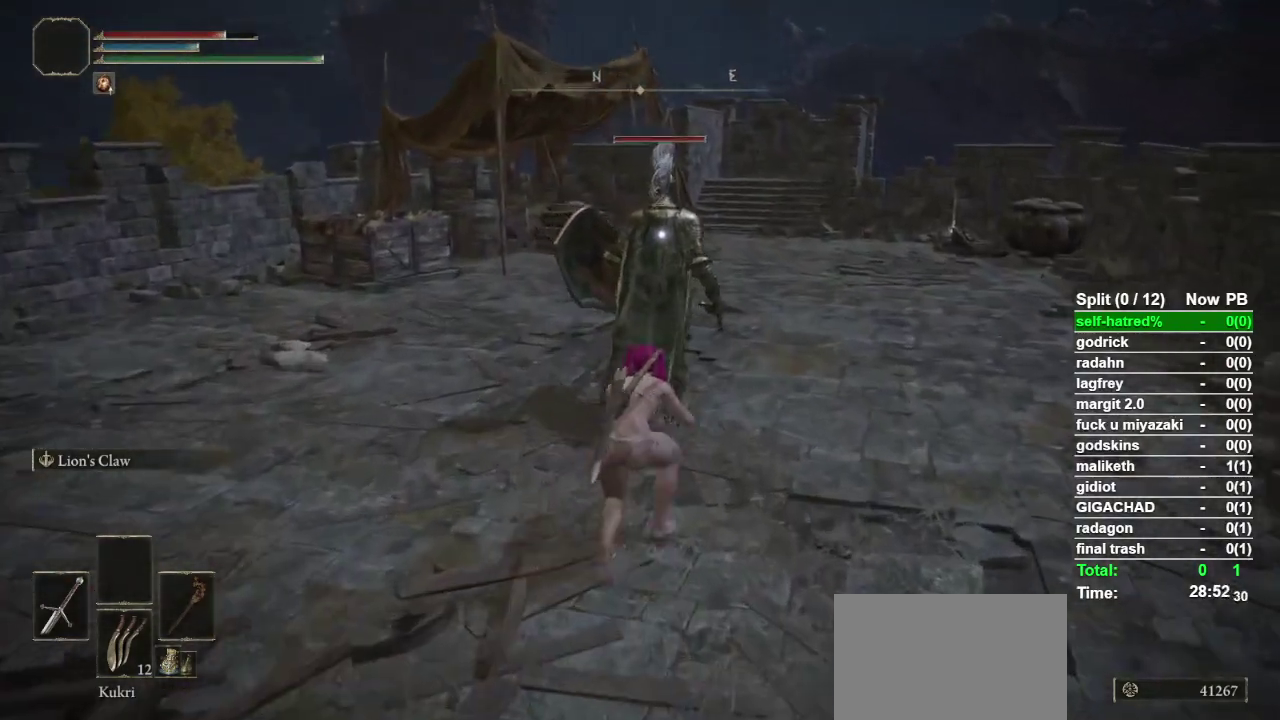
{"buttons": [], "left_stick": "up", "right_stick": "center", "events": [[233, "L2", "up"]]}
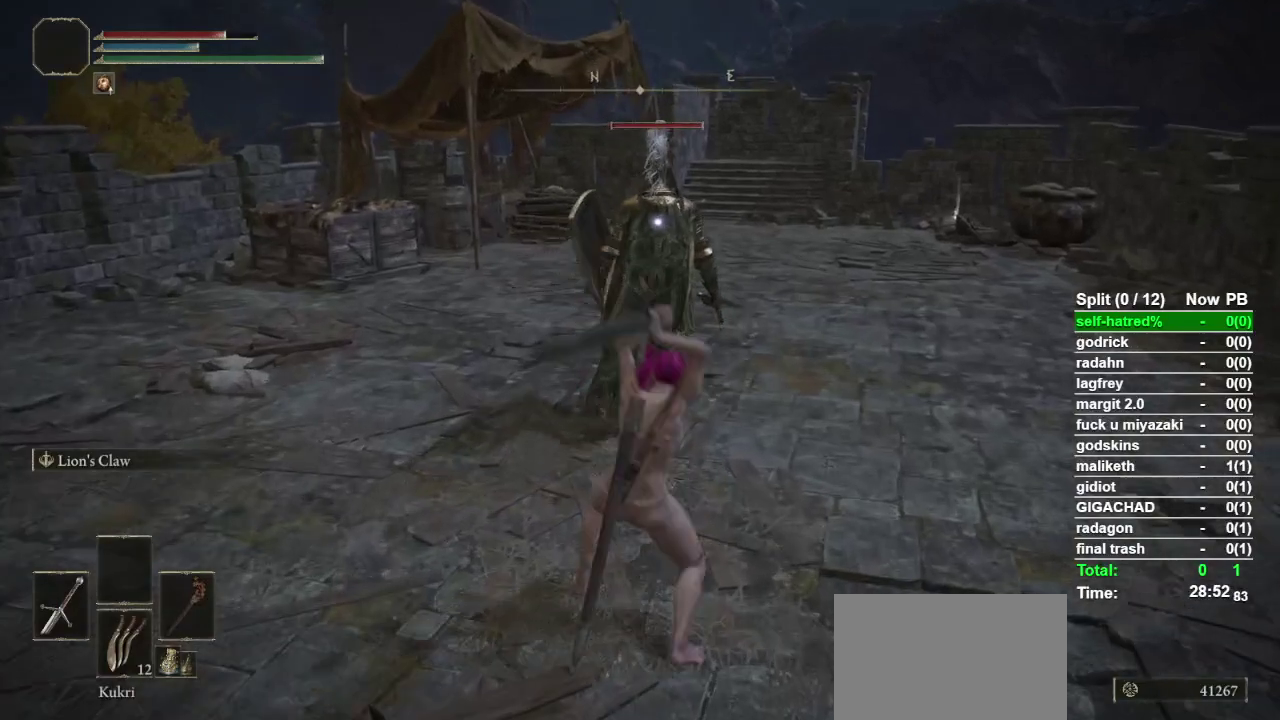
{"buttons": [], "left_stick": "up", "right_stick": "center", "events": []}
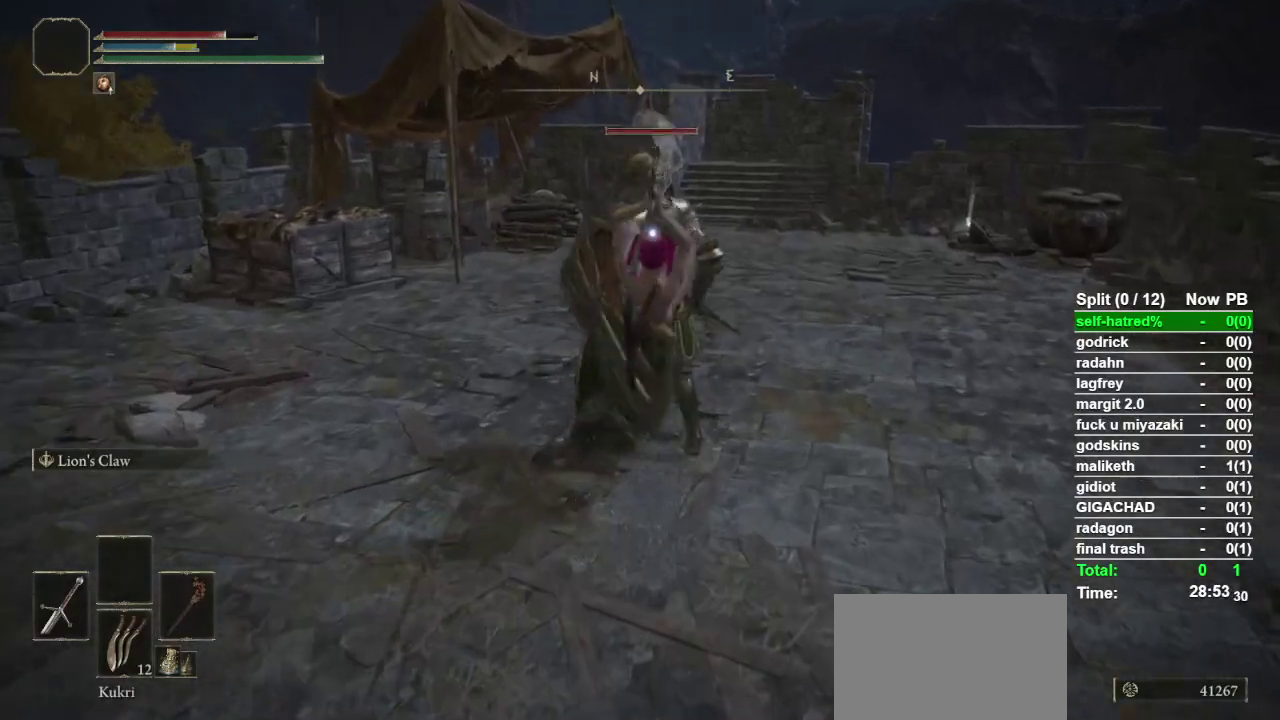
{"buttons": [], "left_stick": "center", "right_stick": "center", "events": [[167, "left_stick", "center"]]}
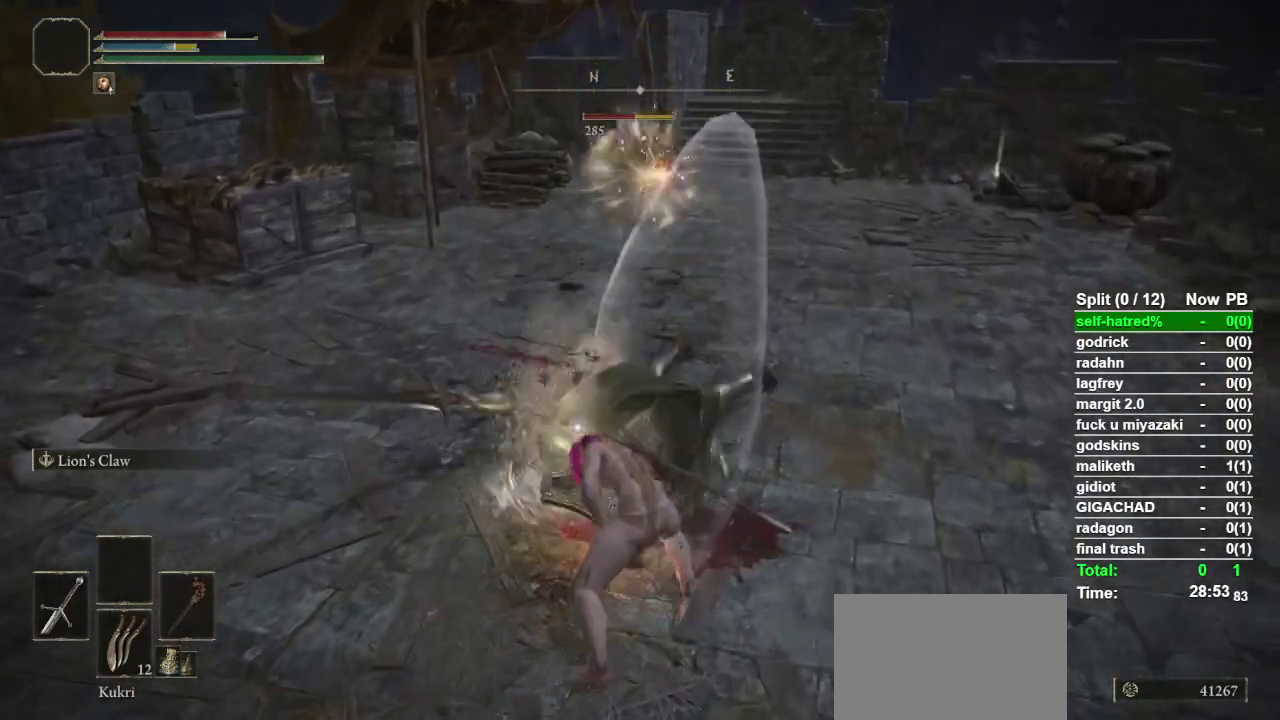
{"buttons": ["R2"], "left_stick": "center", "right_stick": "center", "events": [[233, "R2", "down"]]}
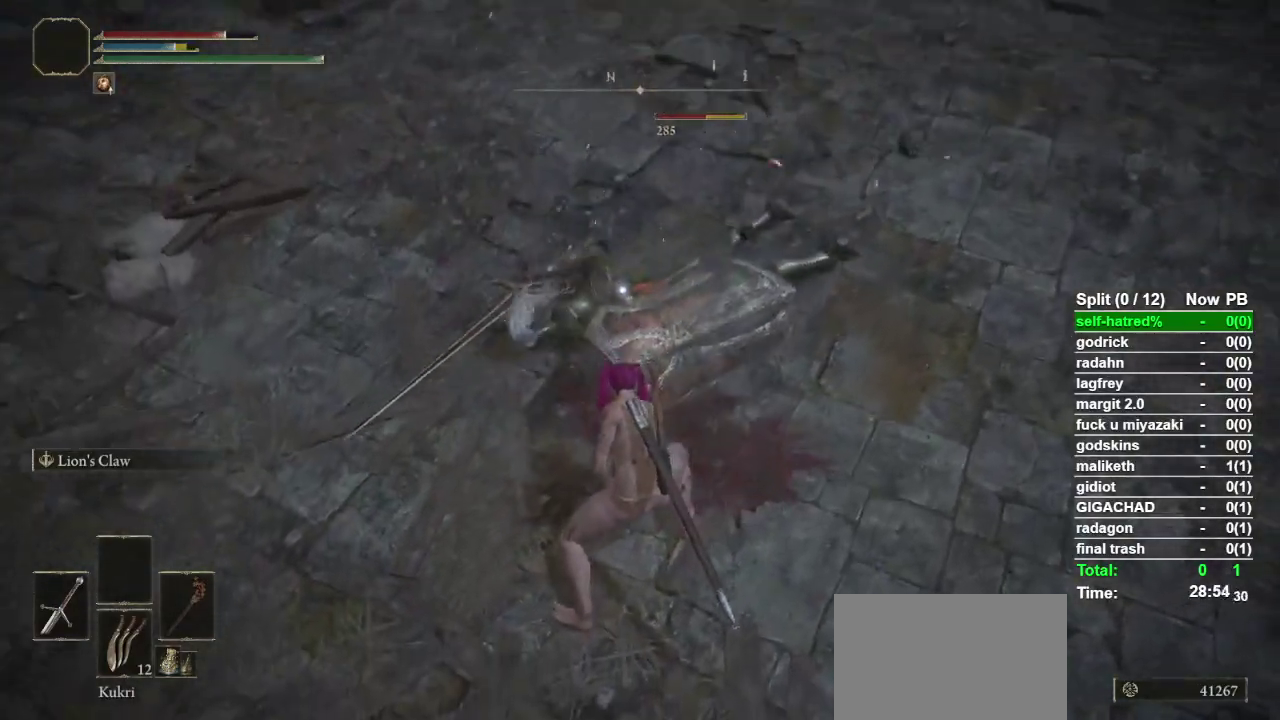
{"buttons": ["R2"], "left_stick": "center", "right_stick": "center", "events": []}
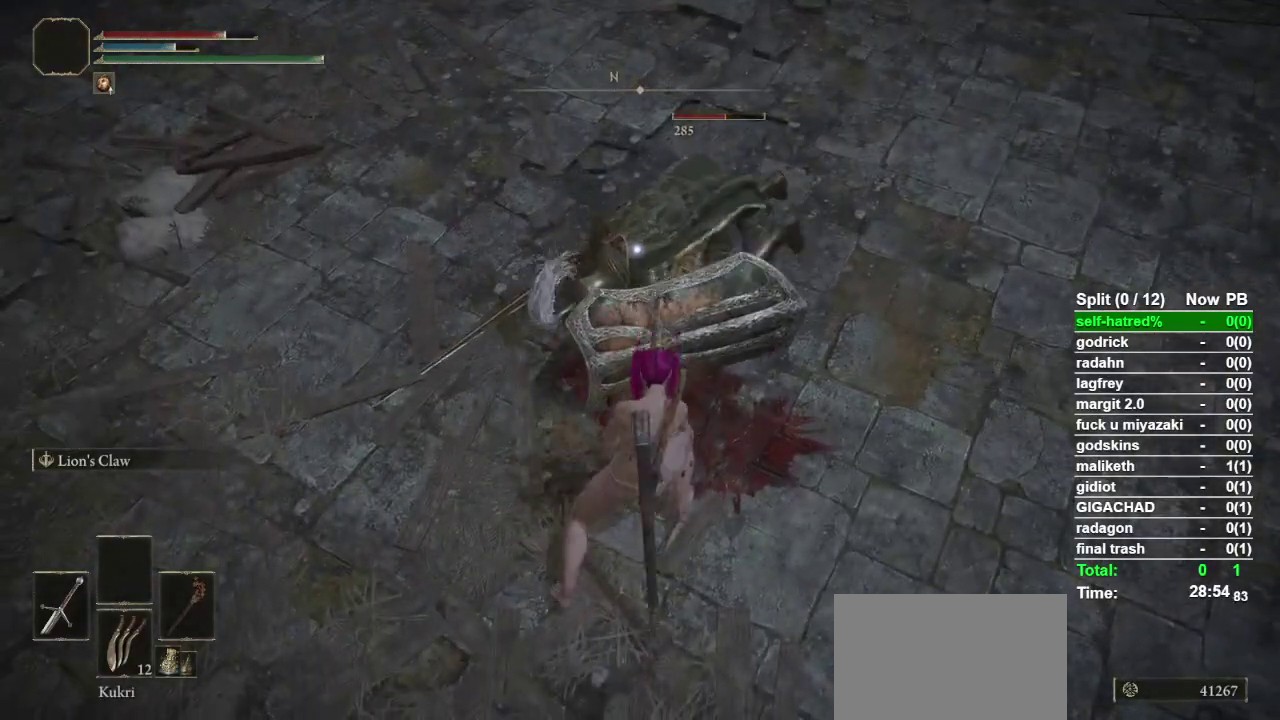
{"buttons": ["R2"], "left_stick": "center", "right_stick": "center", "events": []}
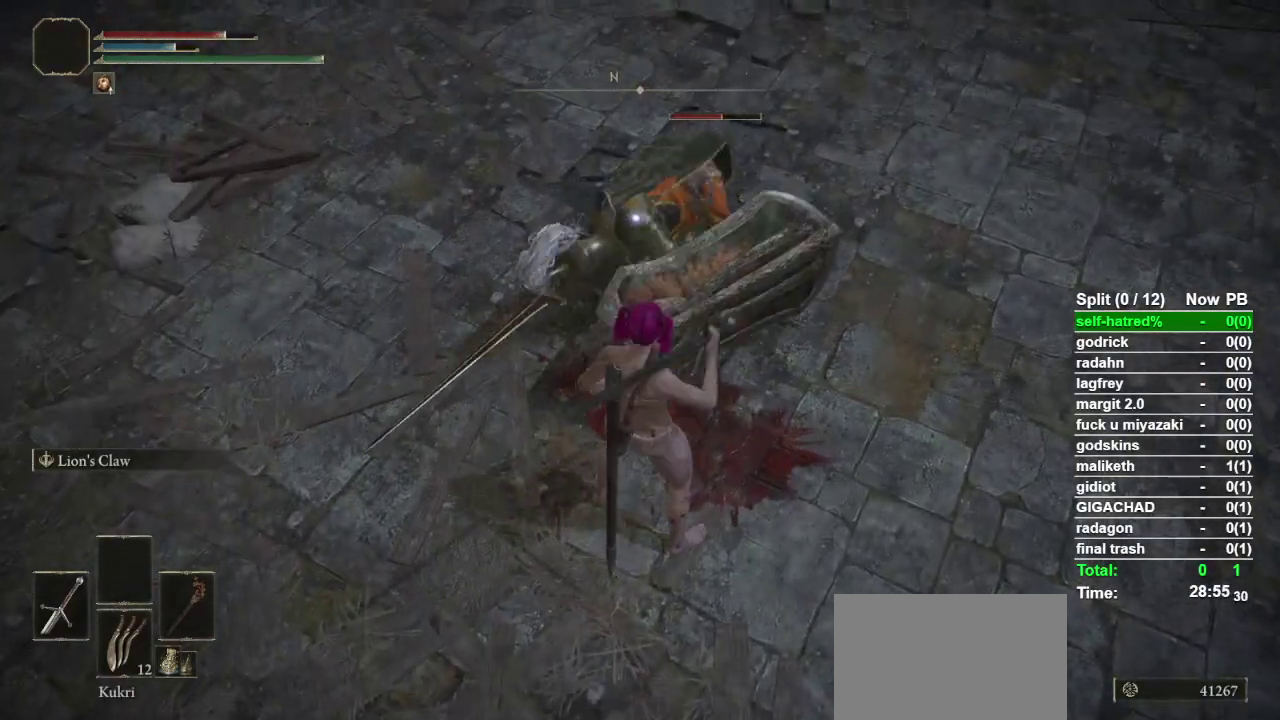
{"buttons": ["R2"], "left_stick": "center", "right_stick": "center", "events": []}
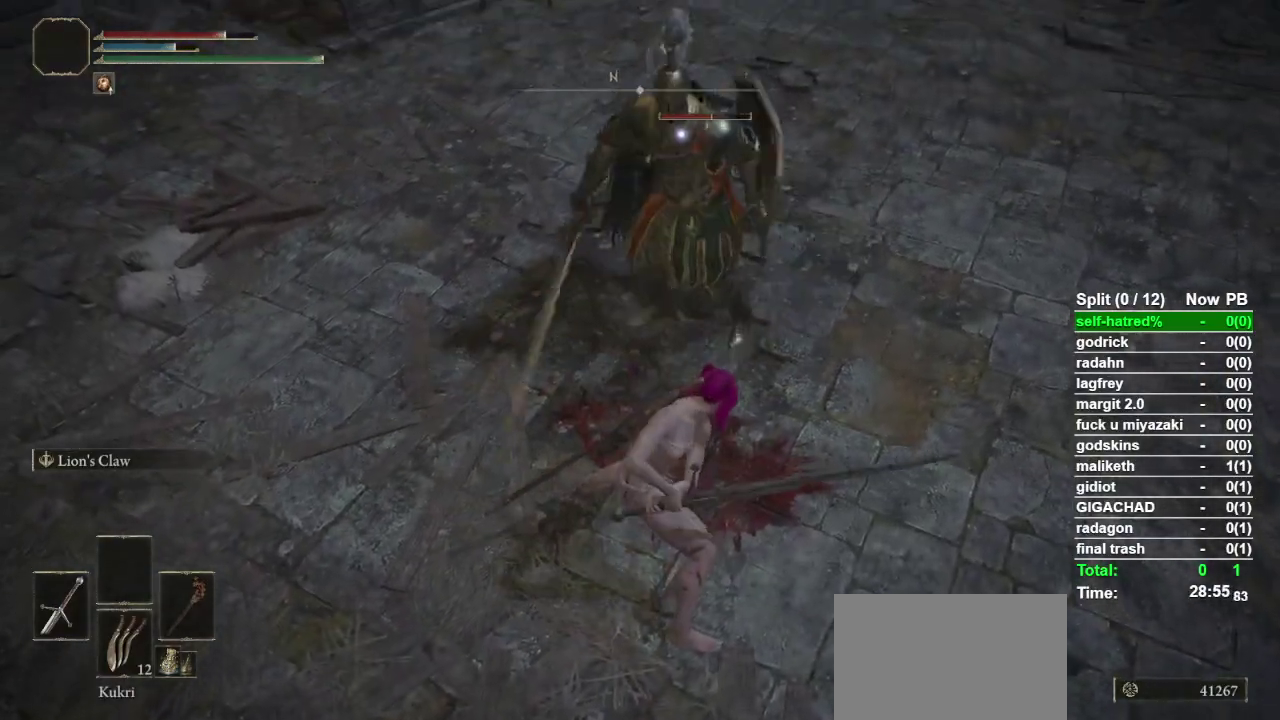
{"buttons": ["R2"], "left_stick": "center", "right_stick": "center", "events": []}
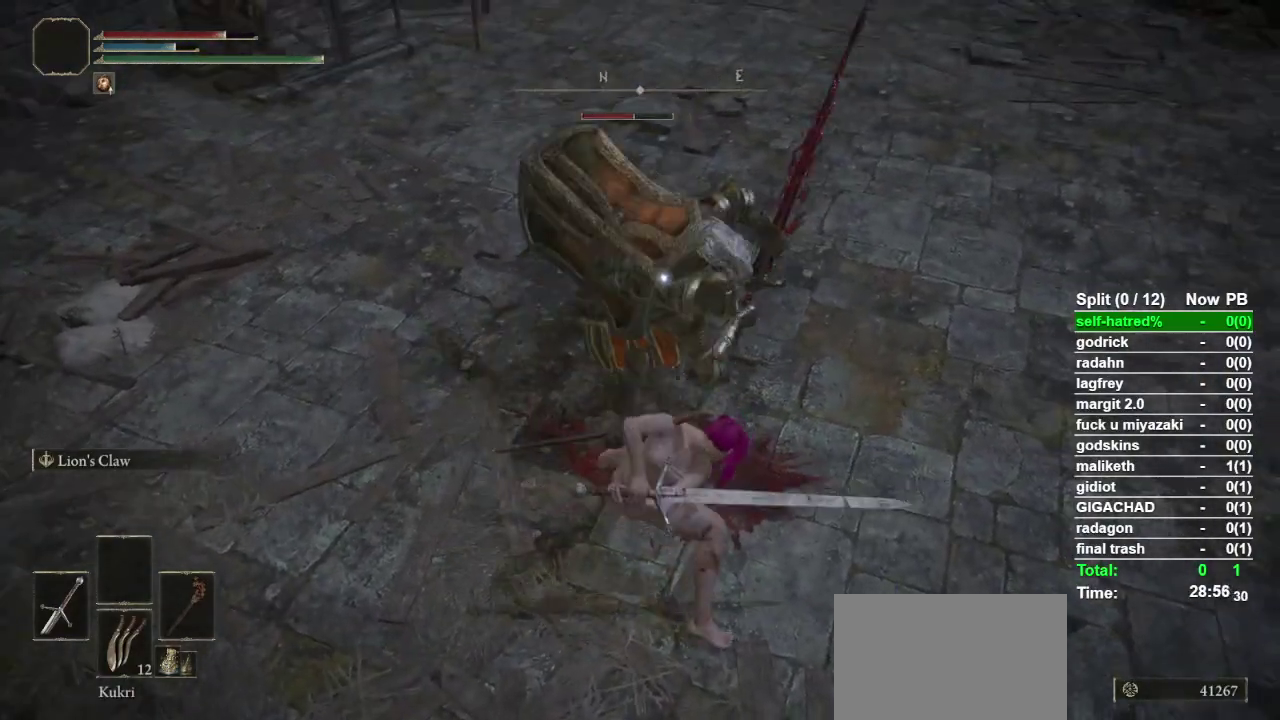
{"buttons": ["R2"], "left_stick": "center", "right_stick": "center", "events": []}
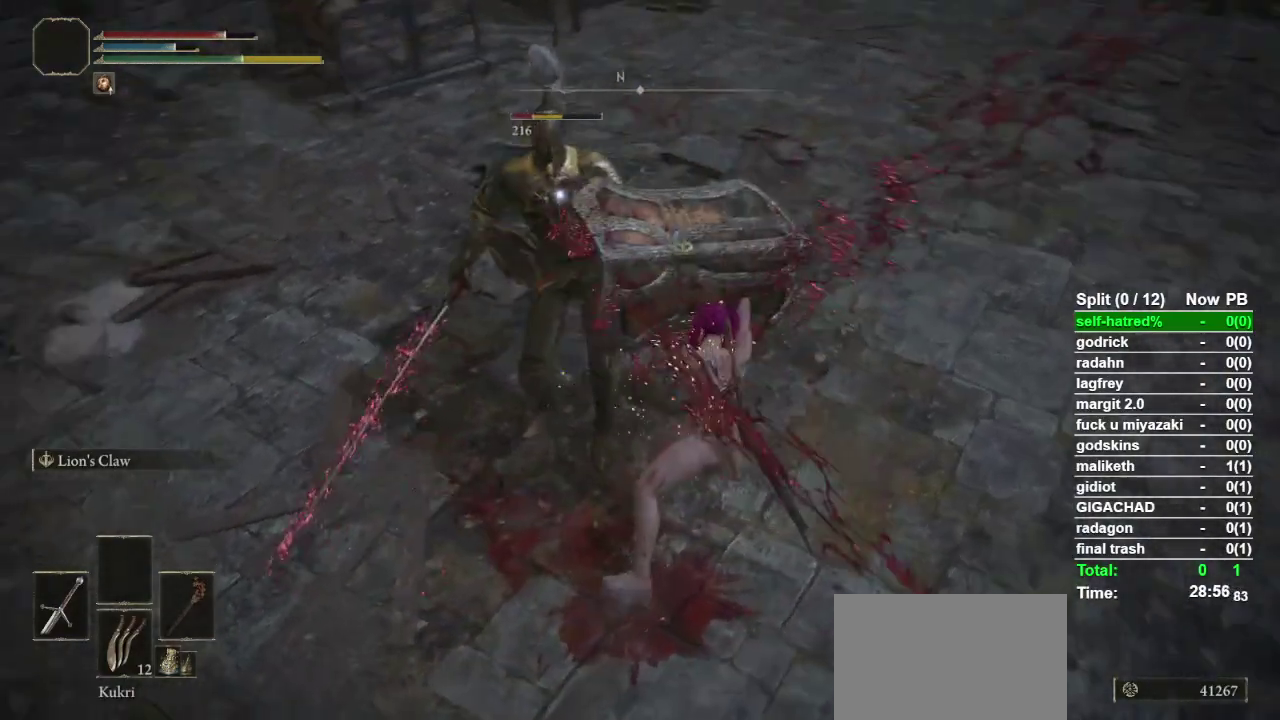
{"buttons": ["L1"], "left_stick": "left", "right_stick": "center", "events": [[133, "R2", "up"], [133, "left_stick", "left"], [267, "L1", "down"]]}
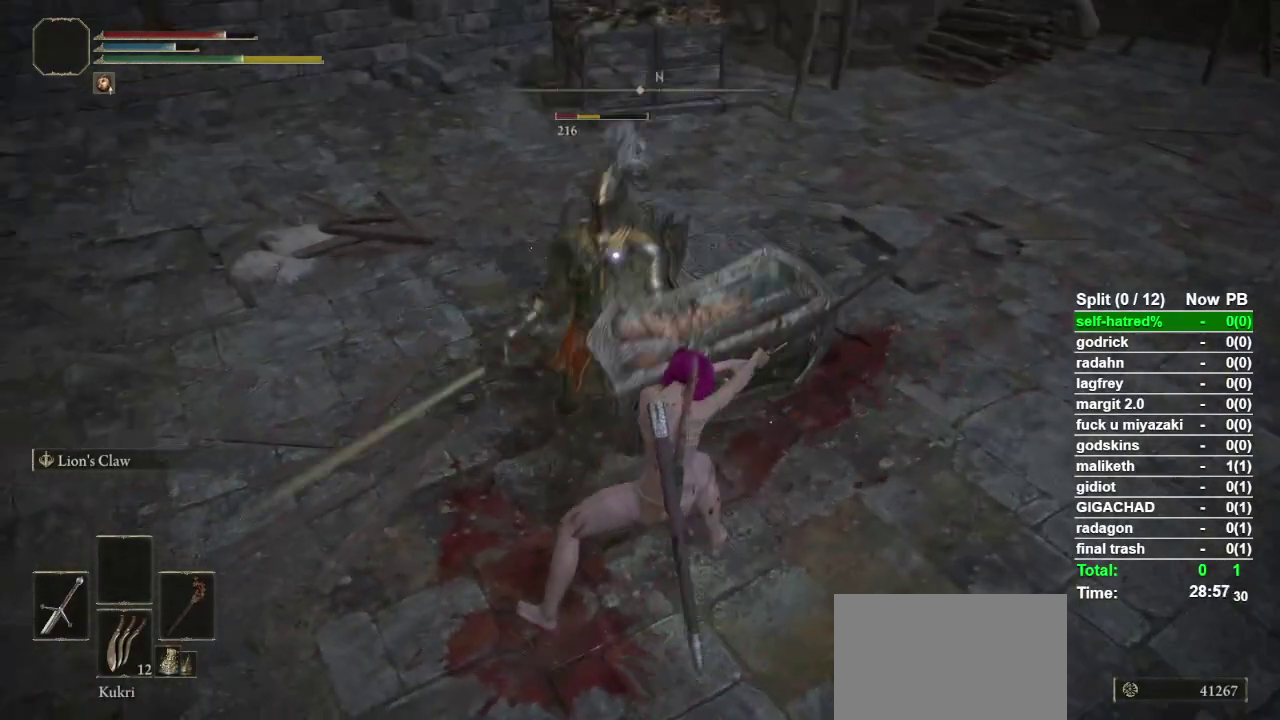
{"buttons": [], "left_stick": "up", "right_stick": "center", "events": [[167, "left_stick", "up-left"], [400, "L1", "up"], [400, "left_stick", "up"]]}
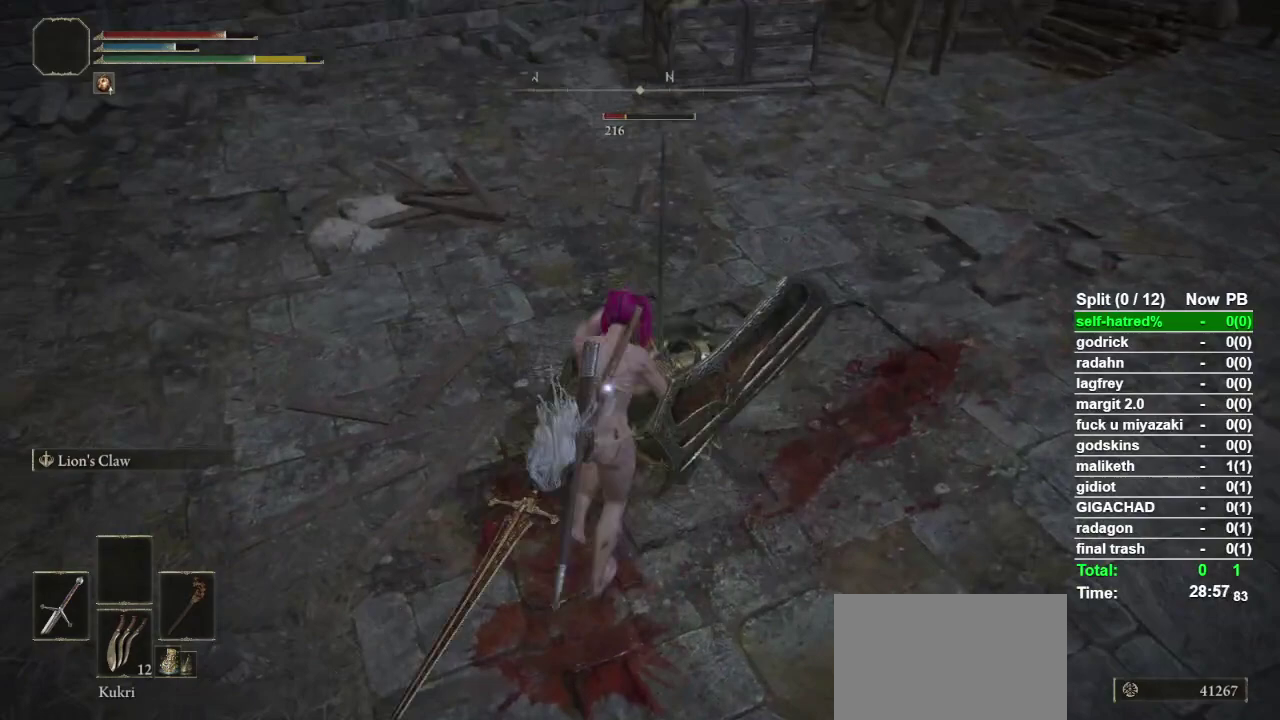
{"buttons": [], "left_stick": "center", "right_stick": "center", "events": [[167, "left_stick", "center"]]}
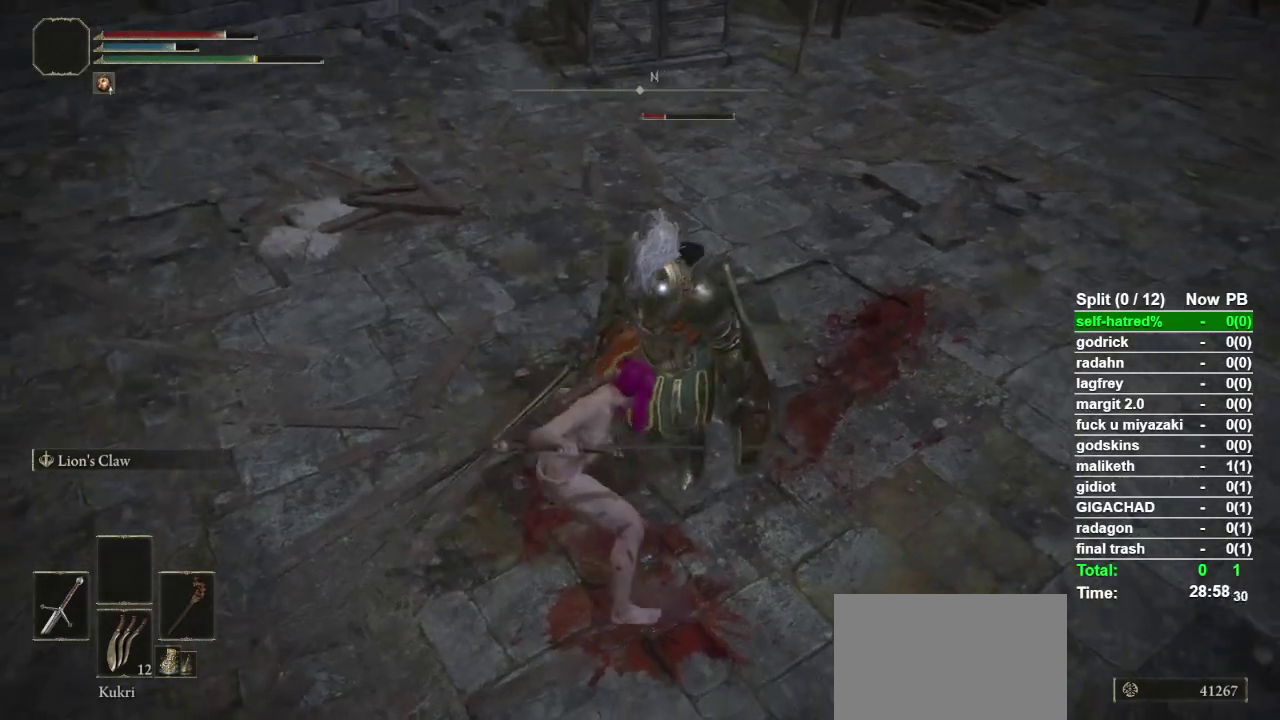
{"buttons": [], "left_stick": "center", "right_stick": "center", "events": []}
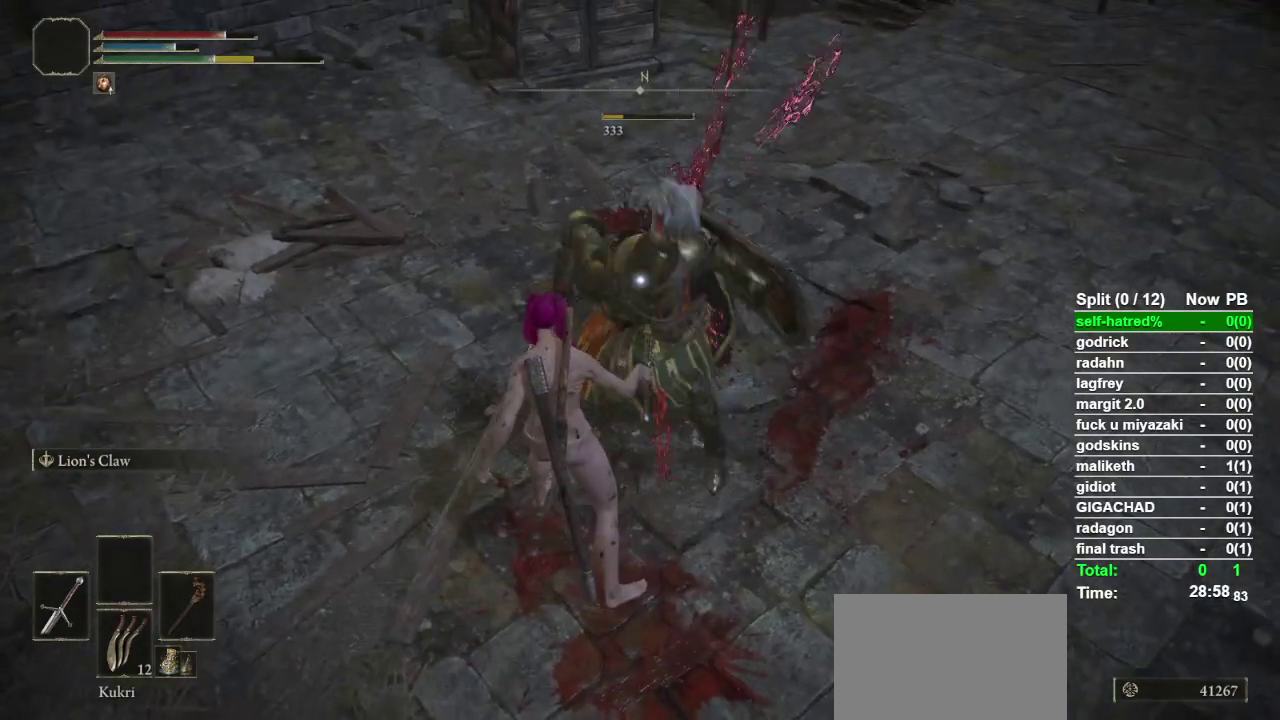
{"buttons": [], "left_stick": "center", "right_stick": "right", "events": [[433, "right_stick", "right"]]}